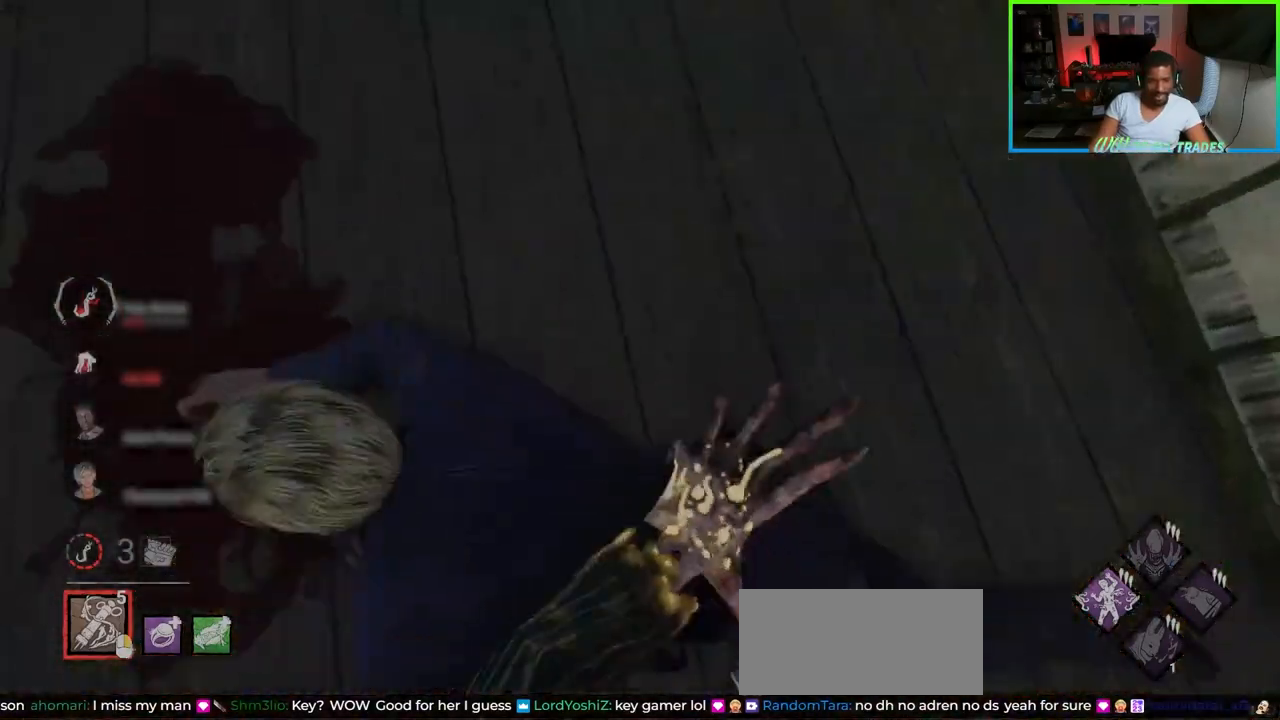
Gameplay with keyboard and mouse; each line is a JSON object with the keys and mouse buttons held at the frame after it. "events" lists presses ("down") and releases ("up") of "a", "ctrl", "d", "e", "f", "q", "r", "s", "shift", "space", "tab", "w", "mouse_left", "mouse_wheel", "mouse_right", "mouse_mb4" and "mouse_mb5" between this image and that frame as [ms after this image, input, new state], when the widget could be followed in between. "mouse_left", "mouse_wheel", "mouse_right", "mouse_mb4", "mouse_mb5" = the "left", "wheel", "right", "mb4", "mb5" buttons of the "mouse" list. No other keys are recorded. "wheel" means that the mouse wheel is clicked or scrolled. Not read: mouse_move.
{"keys": ["a", "w"], "mouse": [], "events": [[17, "d", "down"], [83, "w", "up"], [333, "w", "down"], [350, "d", "up"], [417, "a", "down"]]}
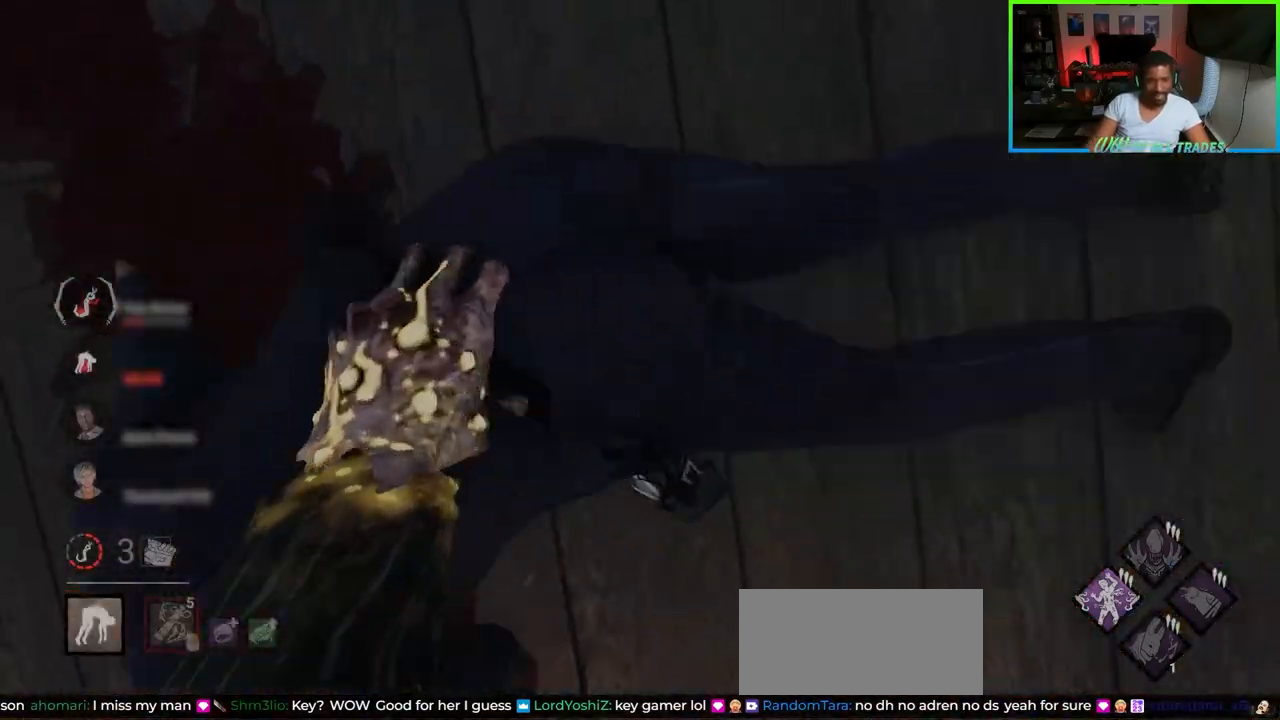
{"keys": ["w"], "mouse": [], "events": [[100, "w", "up"], [117, "a", "up"], [133, "a", "down"], [417, "a", "up"], [450, "w", "down"]]}
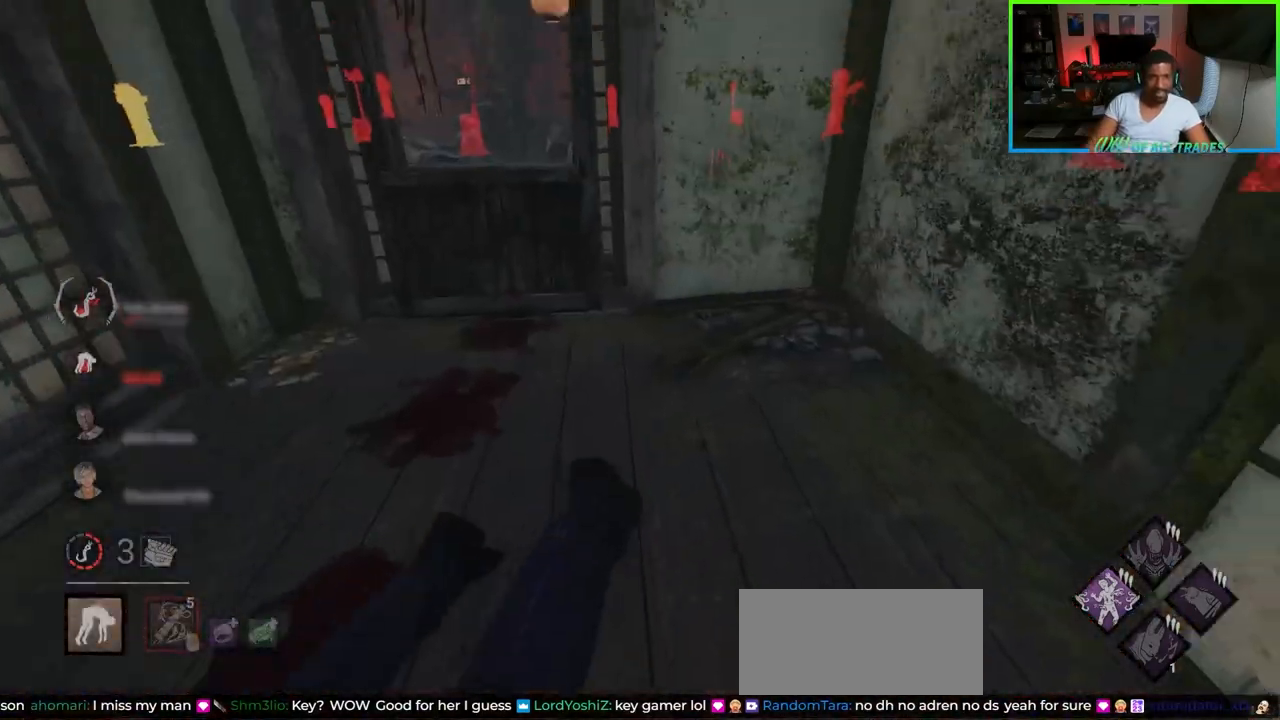
{"keys": ["a", "w"], "mouse": [], "events": [[267, "a", "down"]]}
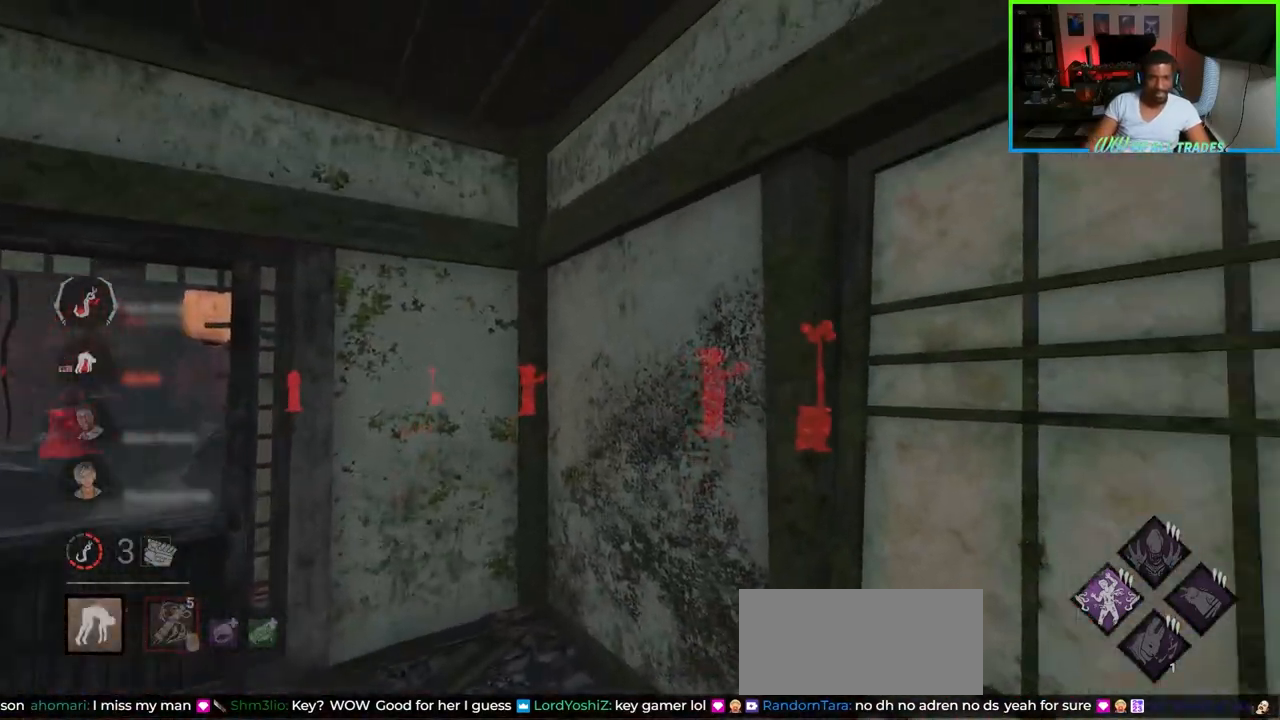
{"keys": ["d"], "mouse": [], "events": [[183, "a", "up"], [283, "d", "down"], [400, "w", "up"]]}
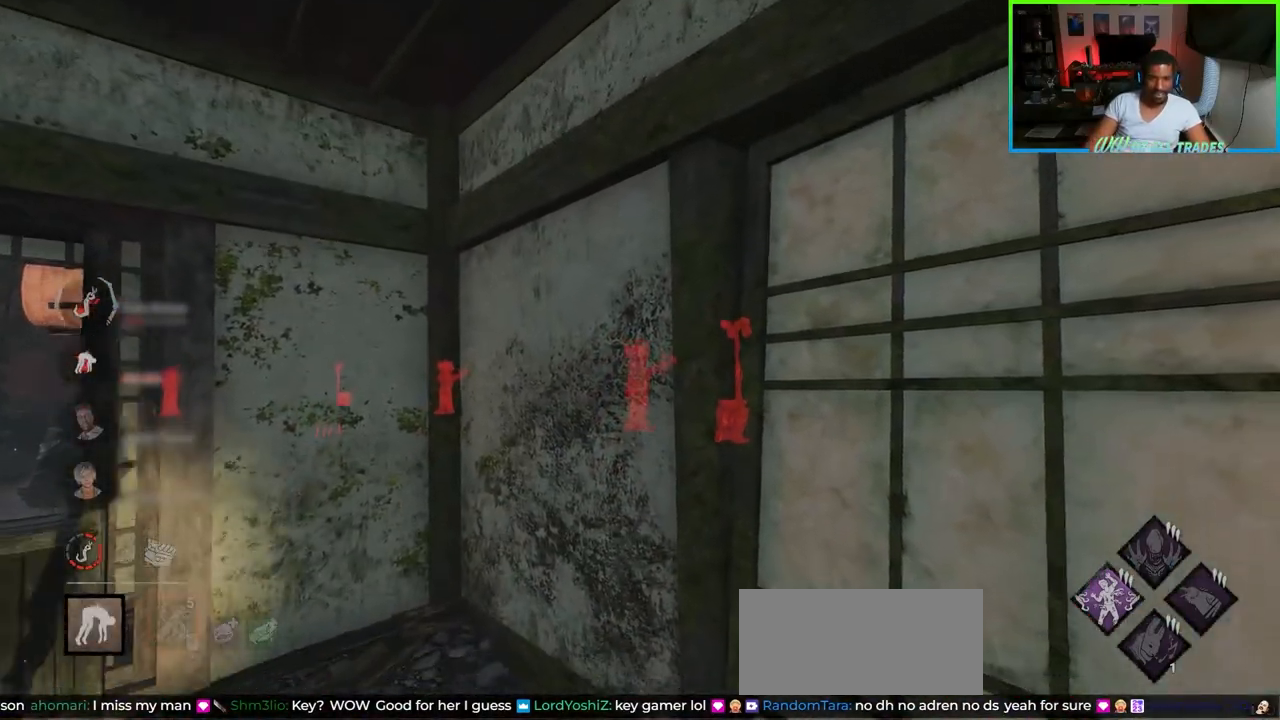
{"keys": [], "mouse": [], "events": [[250, "w", "down"], [417, "w", "up"], [500, "d", "up"]]}
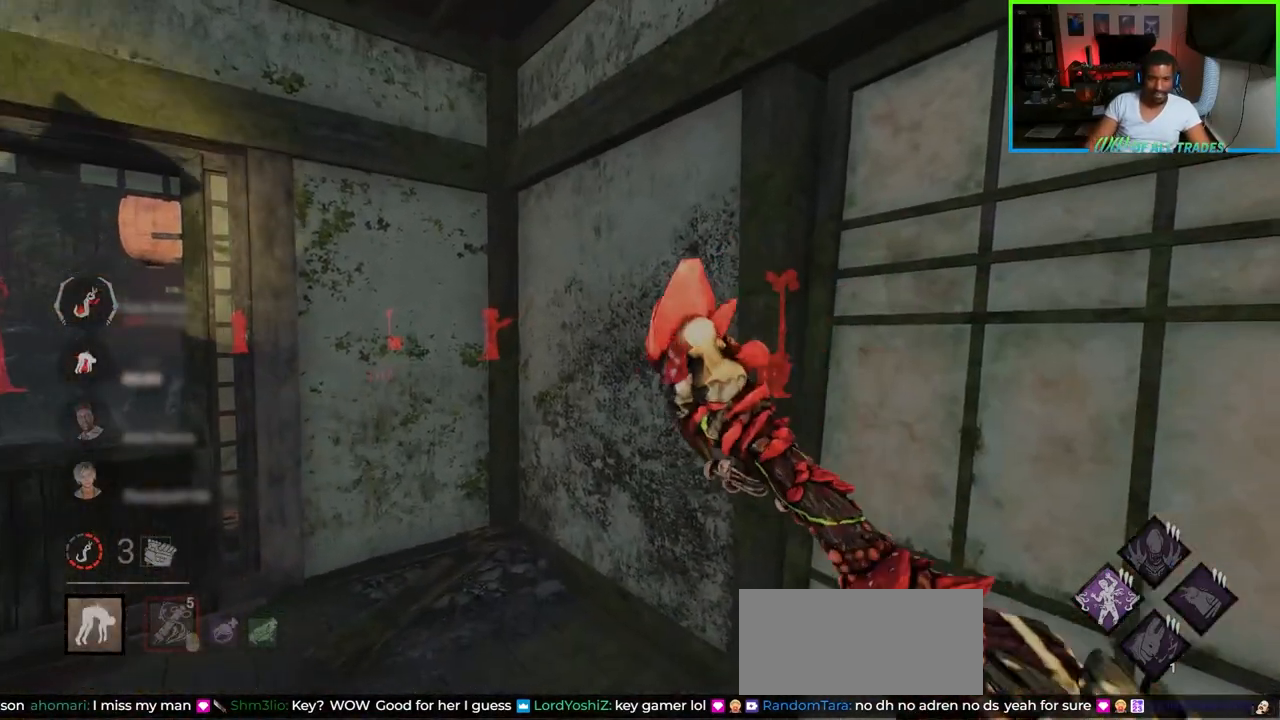
{"keys": [], "mouse": [], "events": []}
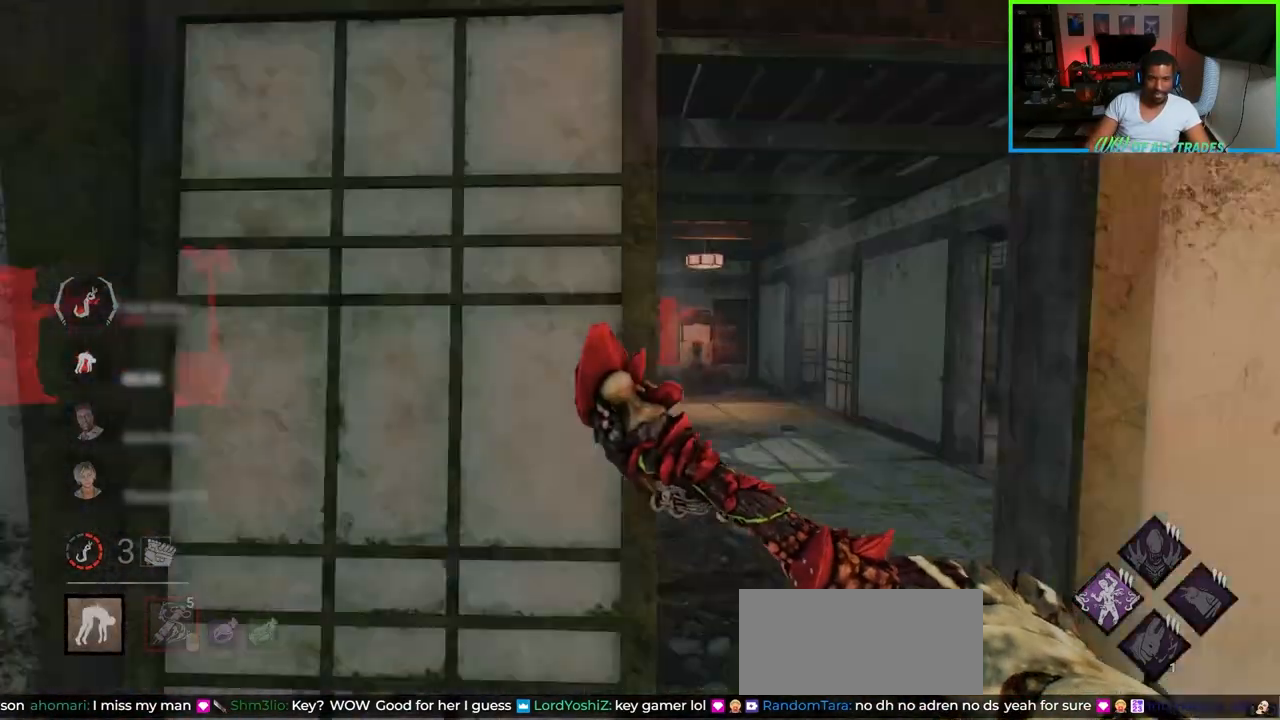
{"keys": ["d", "w"], "mouse": [], "events": [[100, "w", "down"], [400, "d", "down"]]}
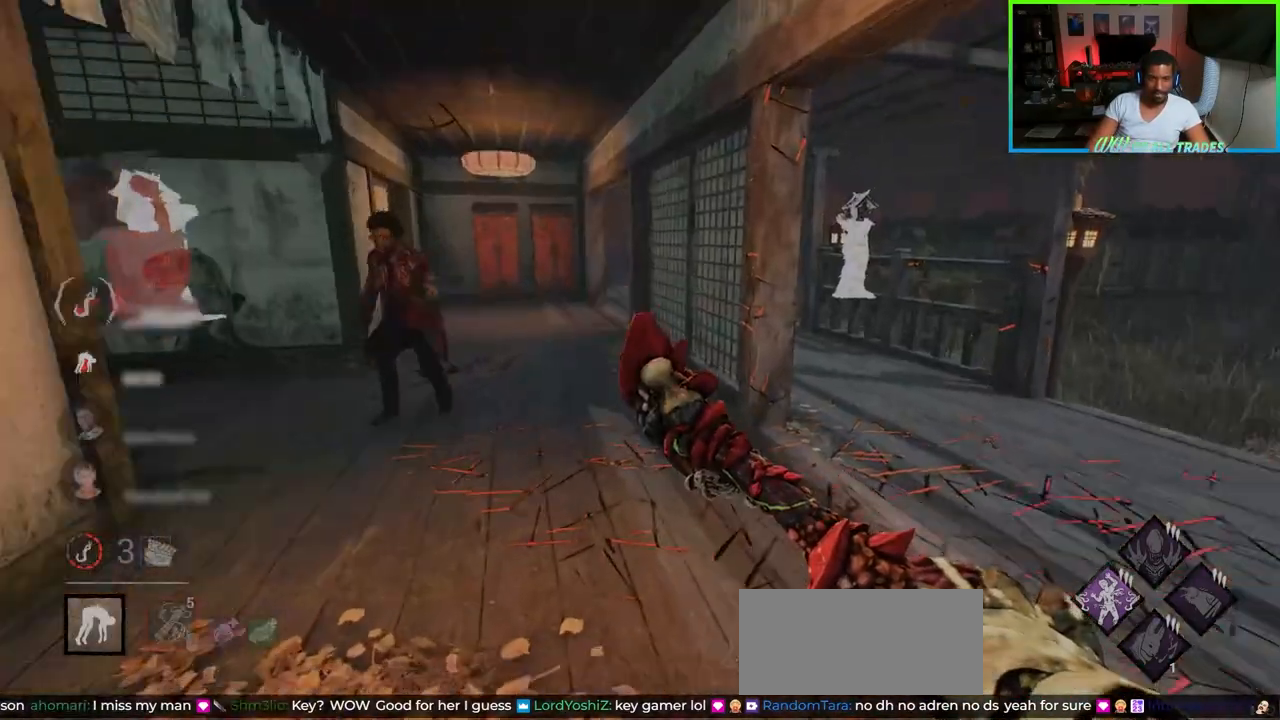
{"keys": ["w"], "mouse": [], "events": [[167, "d", "up"]]}
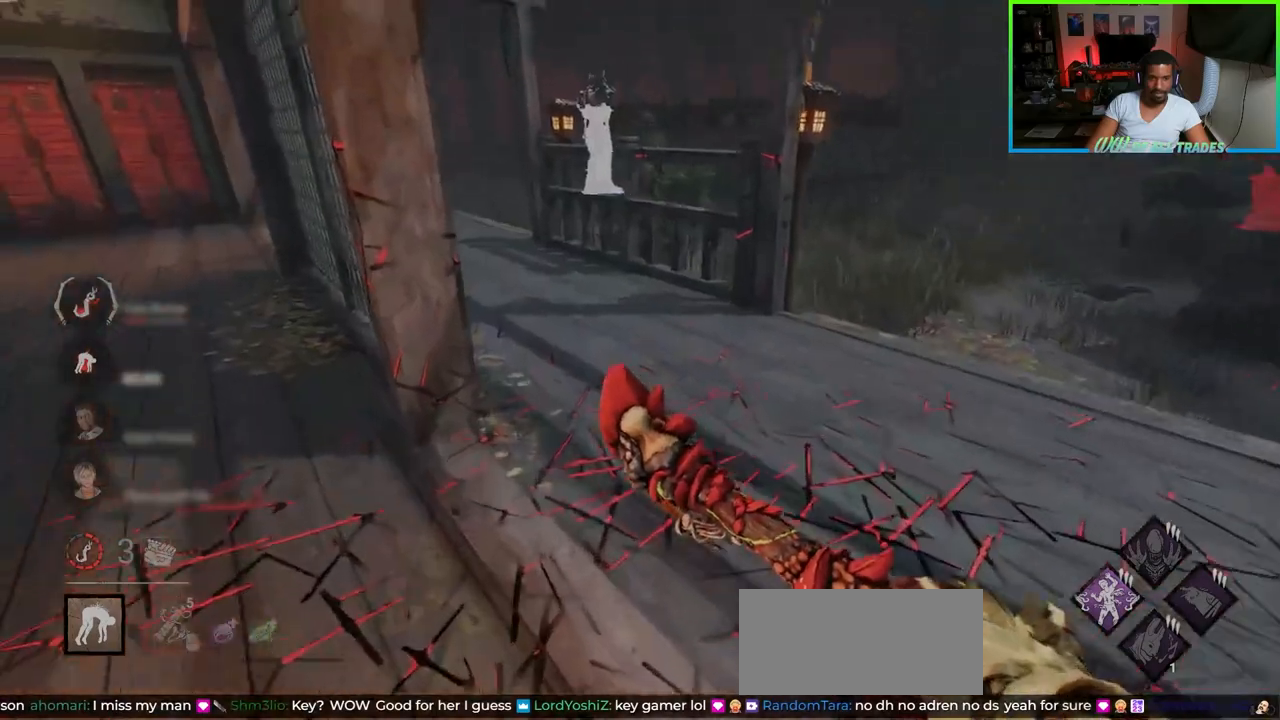
{"keys": ["d", "w"], "mouse": [], "events": [[17, "d", "down"]]}
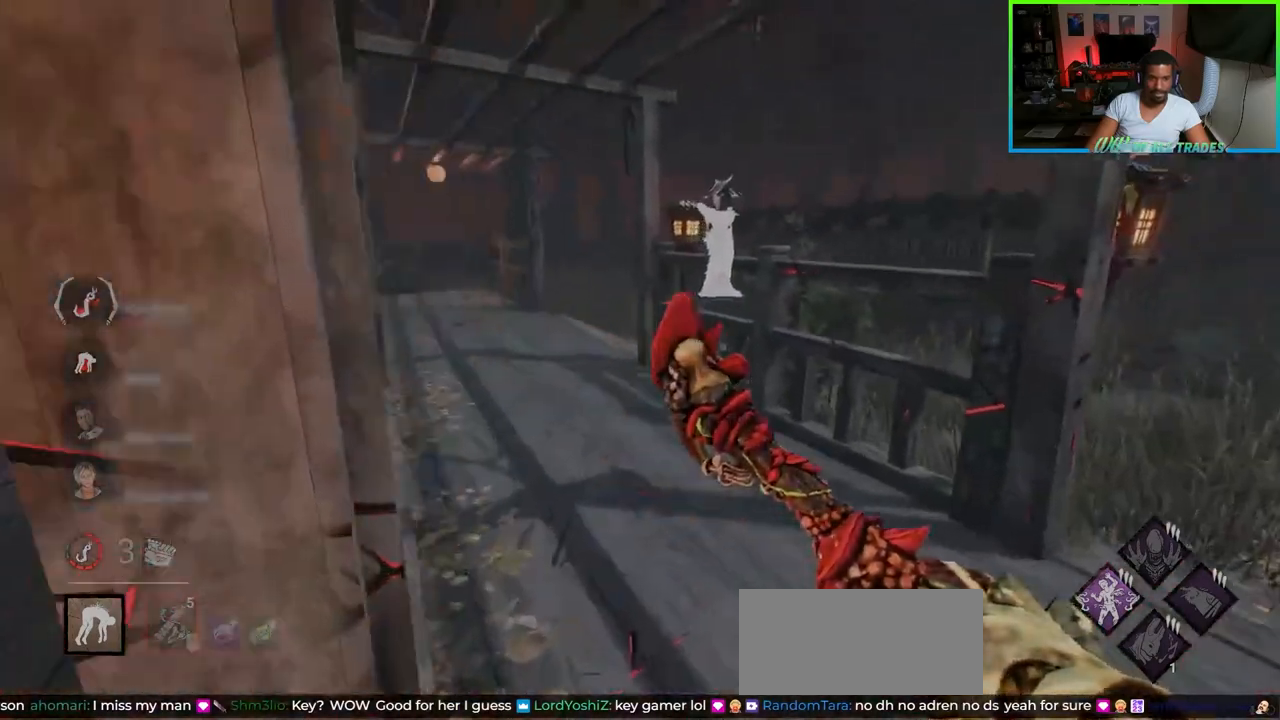
{"keys": ["d", "w"], "mouse": [], "events": []}
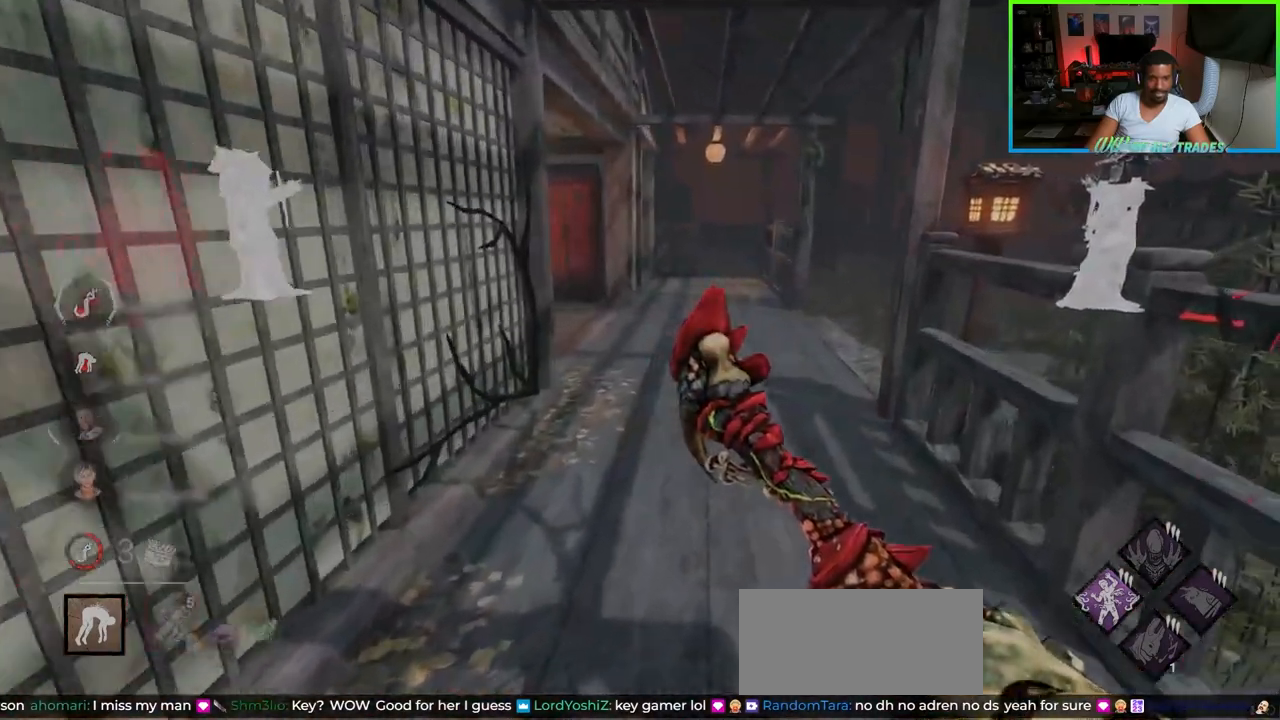
{"keys": ["a", "w"], "mouse": [], "events": [[83, "d", "up"], [233, "a", "down"]]}
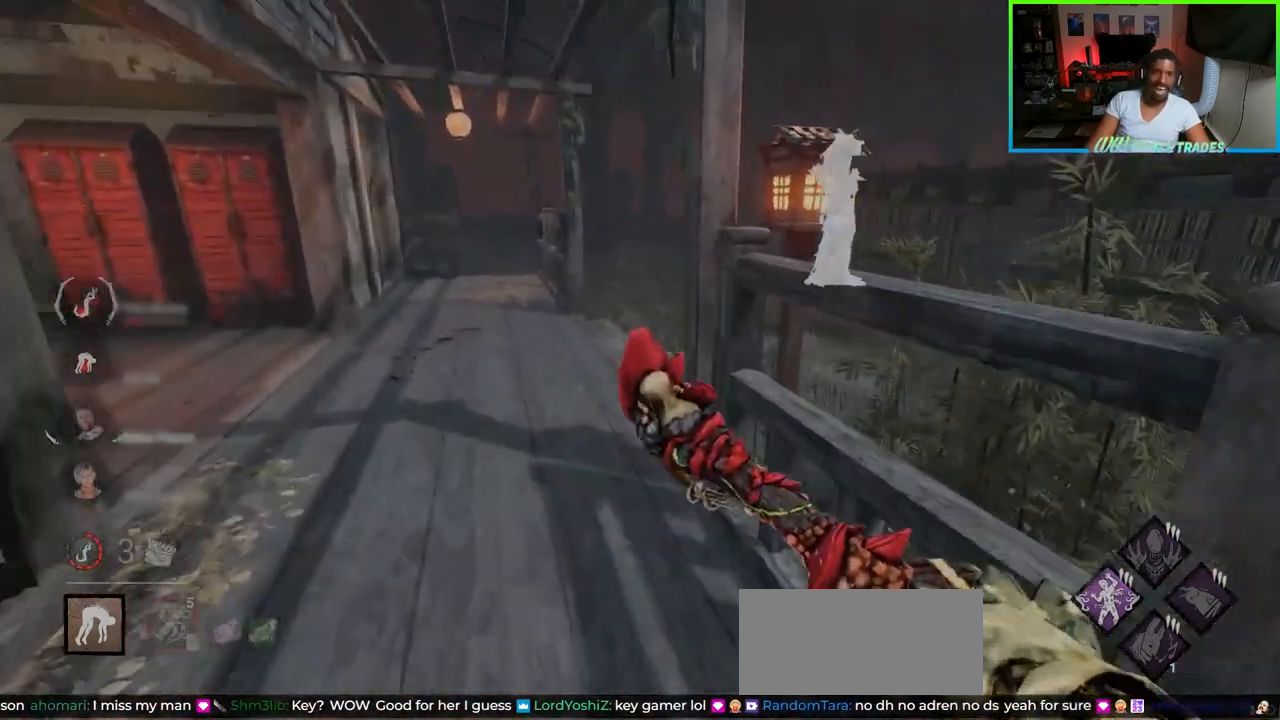
{"keys": ["a", "w"], "mouse": [], "events": [[200, "a", "up"], [400, "a", "down"]]}
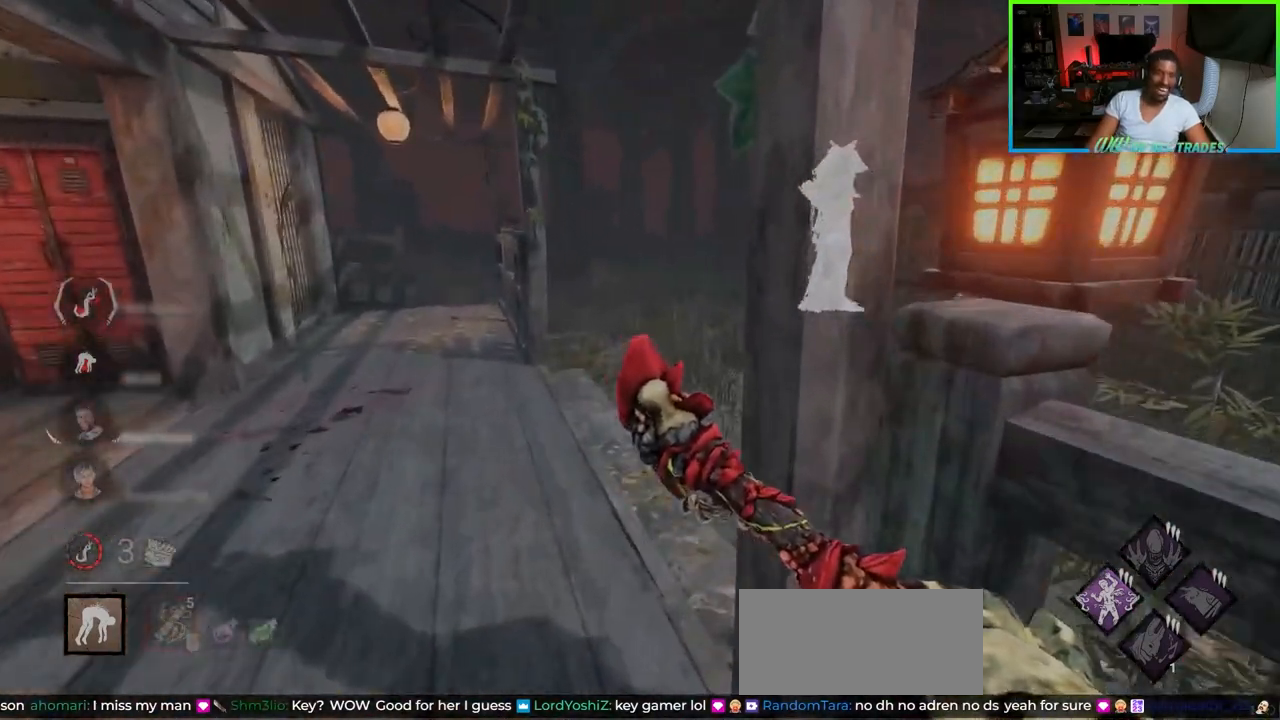
{"keys": ["w"], "mouse": [], "events": [[467, "a", "up"]]}
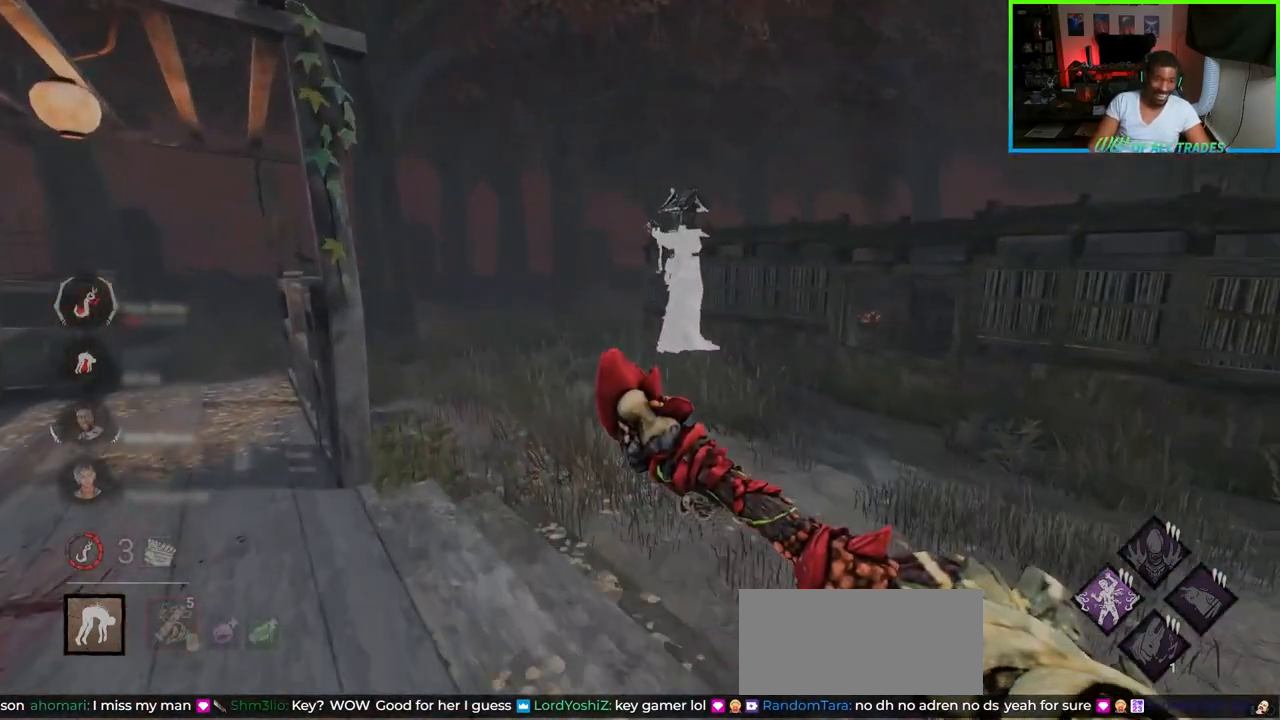
{"keys": ["d", "w"], "mouse": [], "events": [[317, "d", "down"]]}
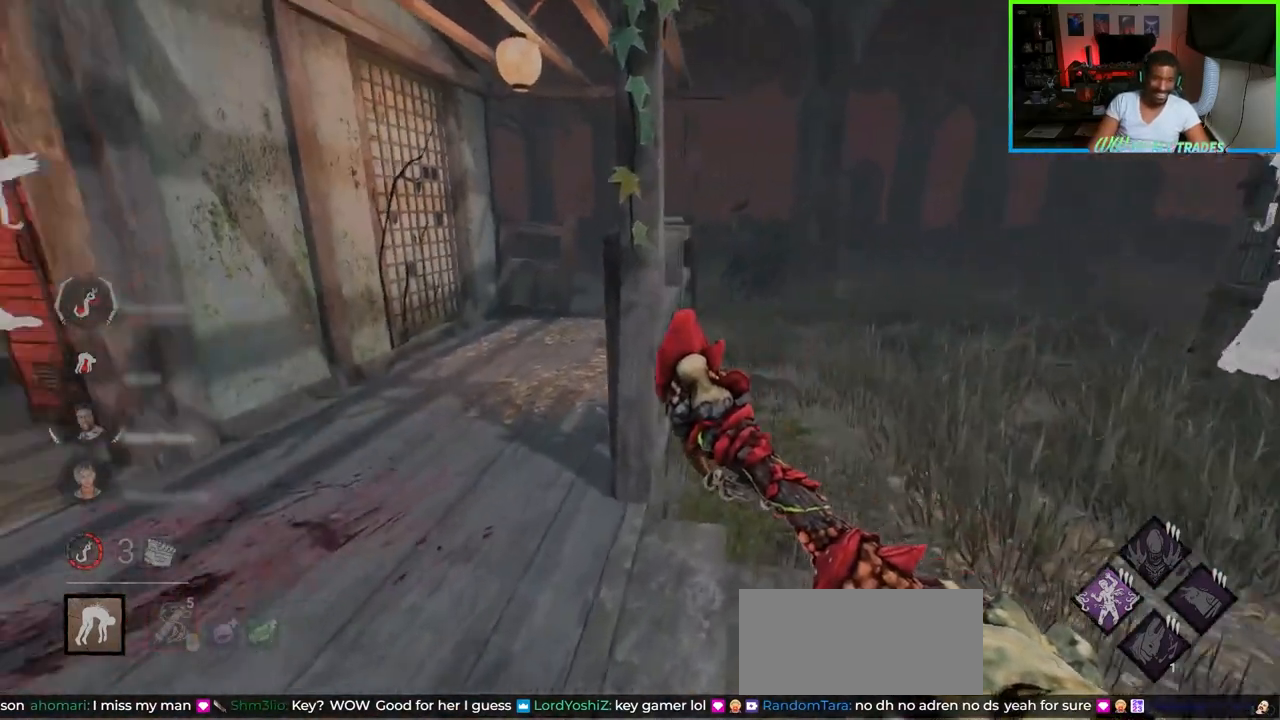
{"keys": ["d", "w"], "mouse": [], "events": []}
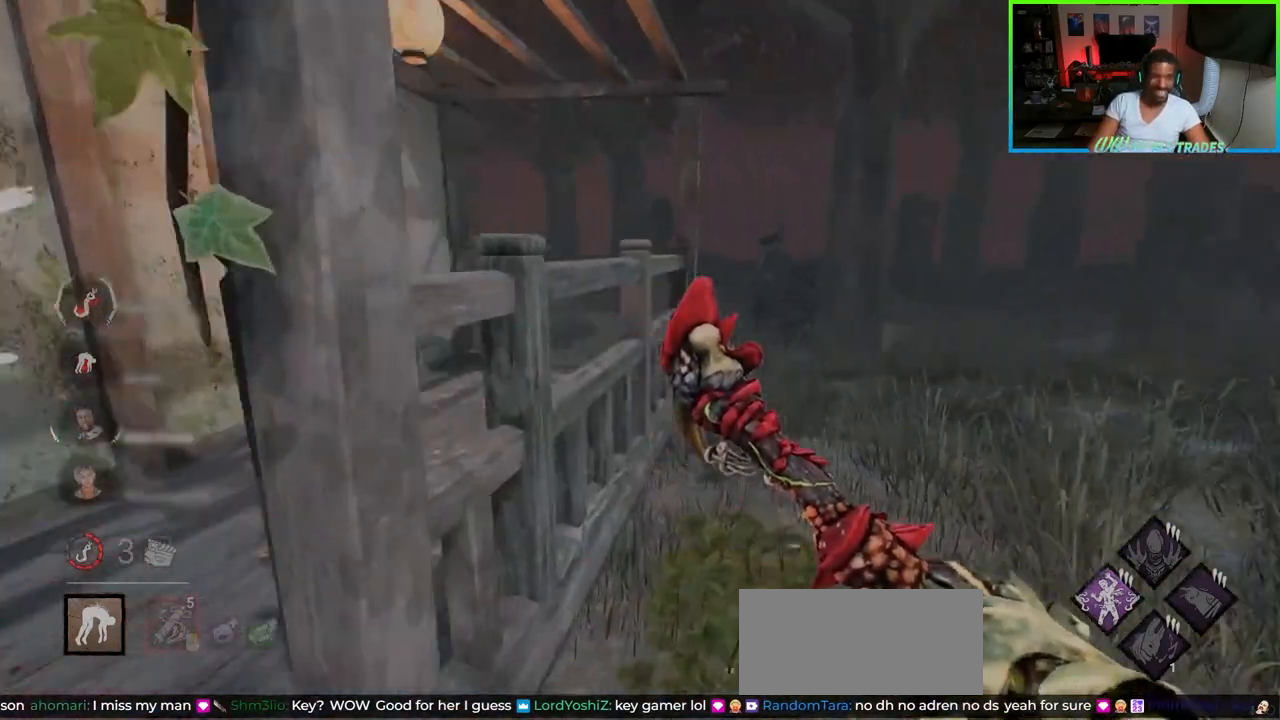
{"keys": ["w"], "mouse": [], "events": [[117, "d", "up"]]}
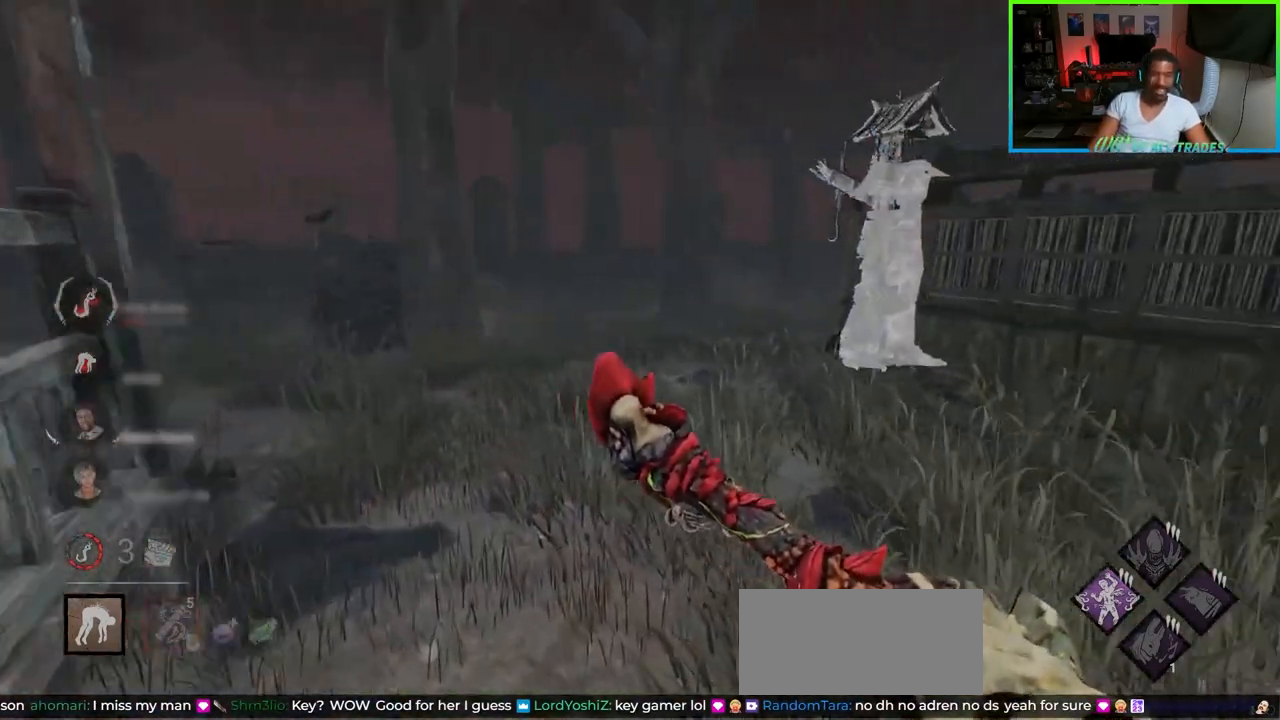
{"keys": ["w"], "mouse": [], "events": []}
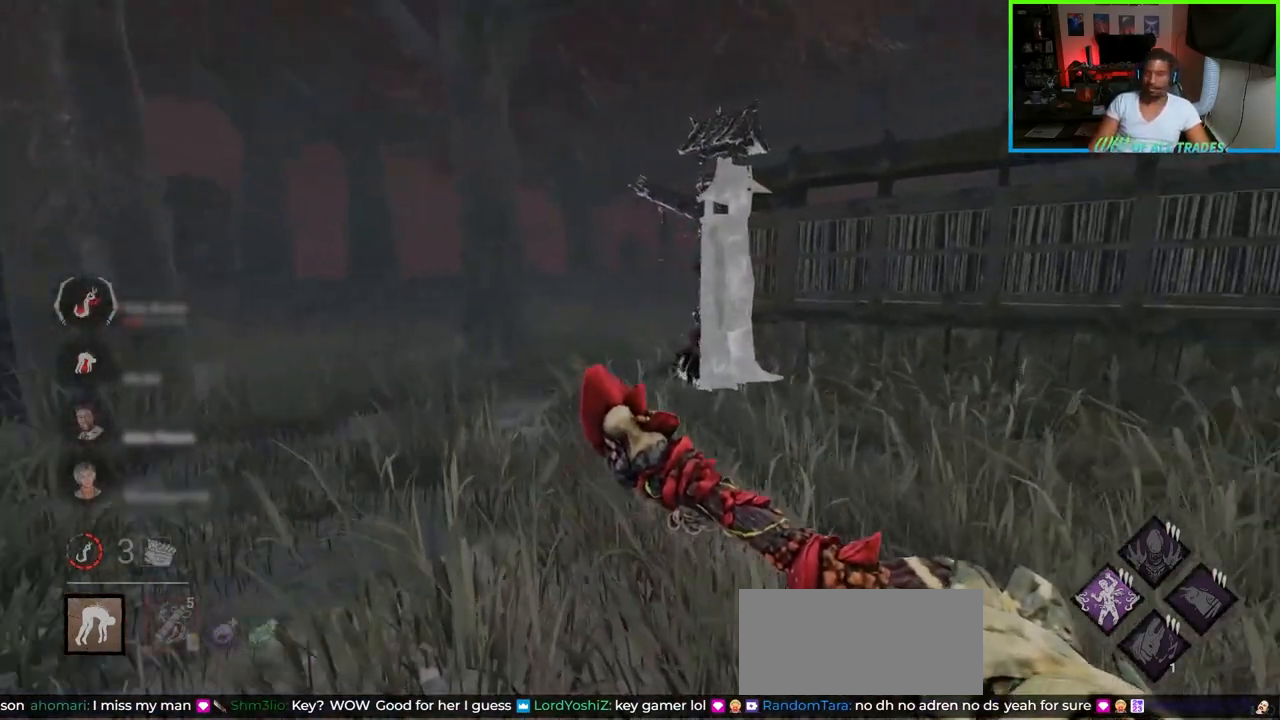
{"keys": ["w"], "mouse": [], "events": []}
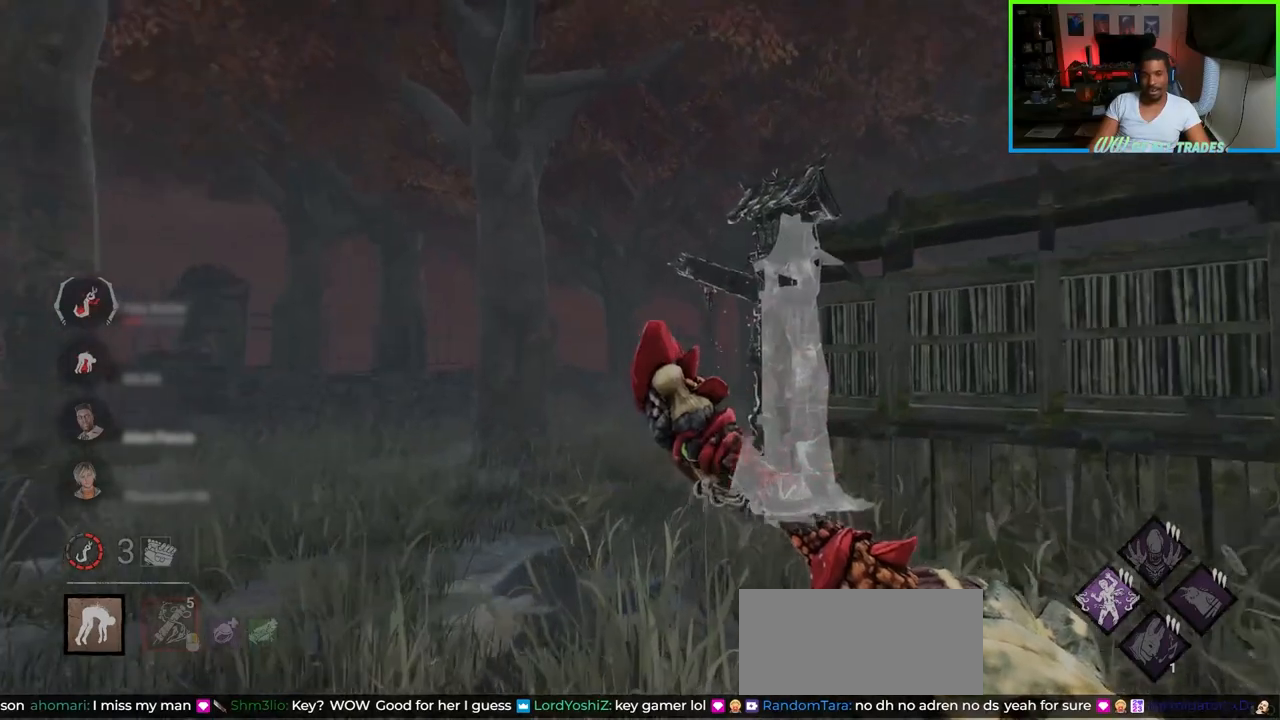
{"keys": ["a", "w"], "mouse": [], "events": [[67, "a", "down"]]}
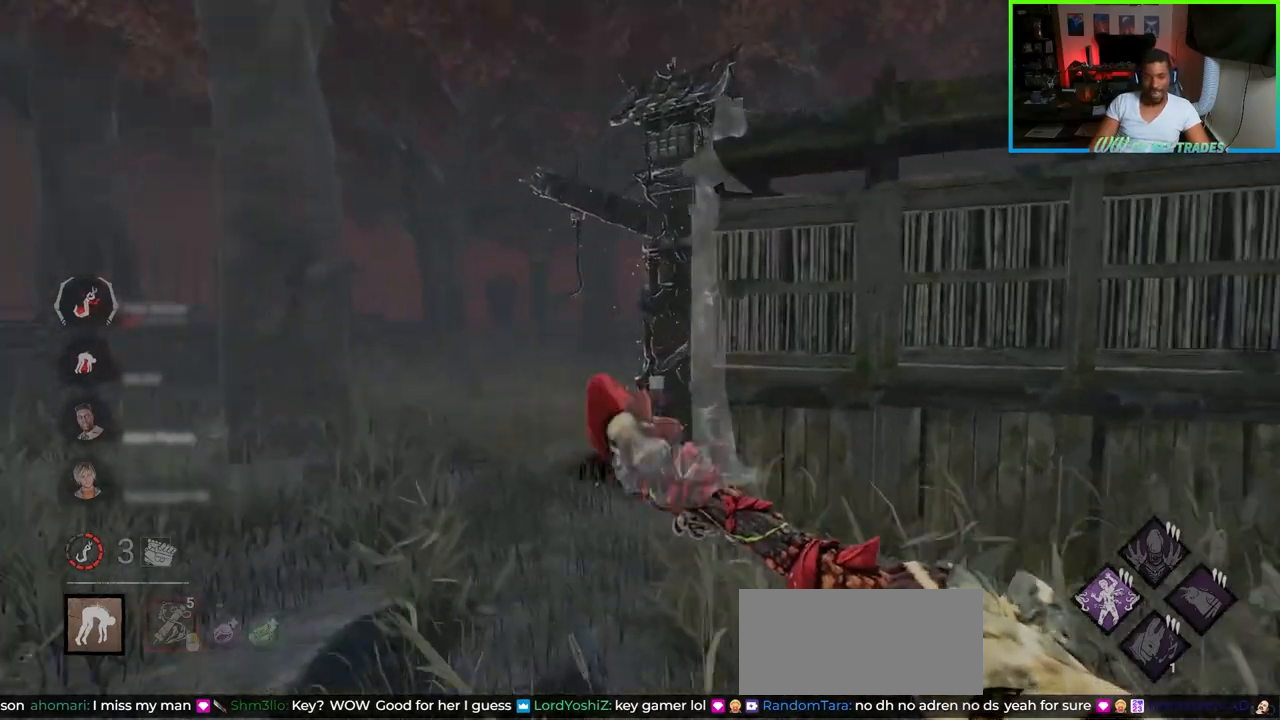
{"keys": ["a", "w"], "mouse": [], "events": []}
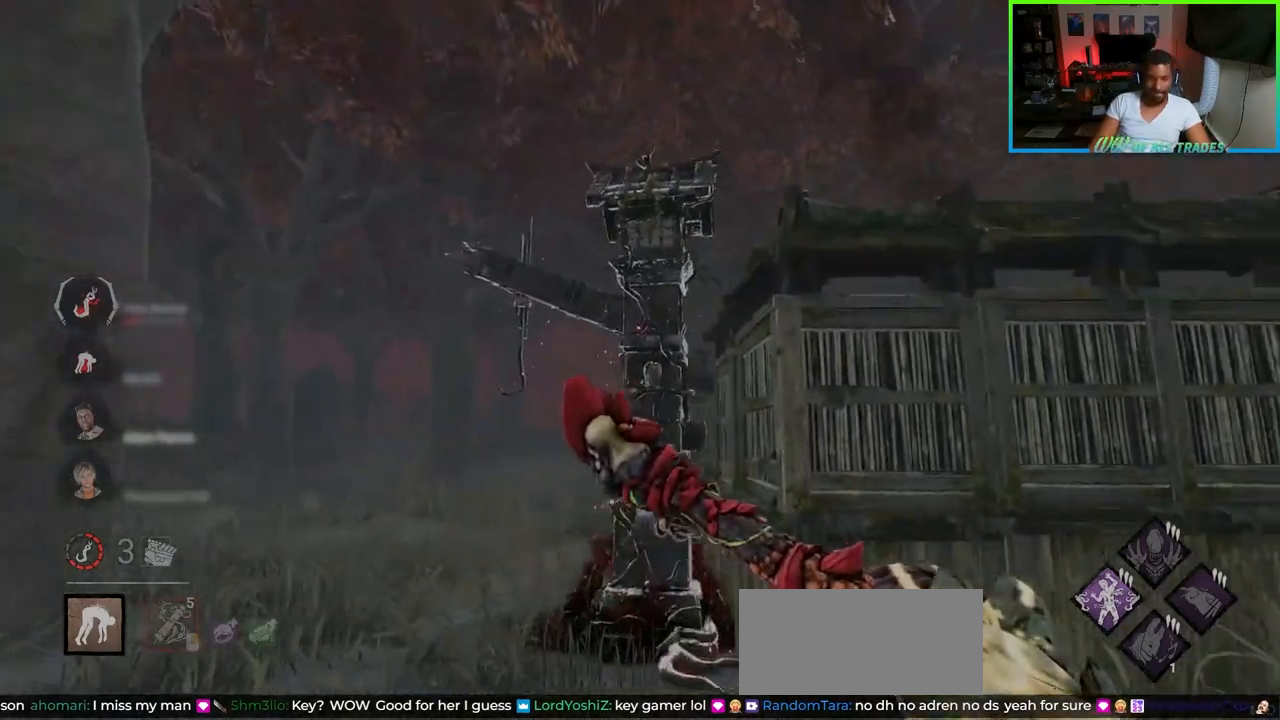
{"keys": ["a", "w"], "mouse": [], "events": []}
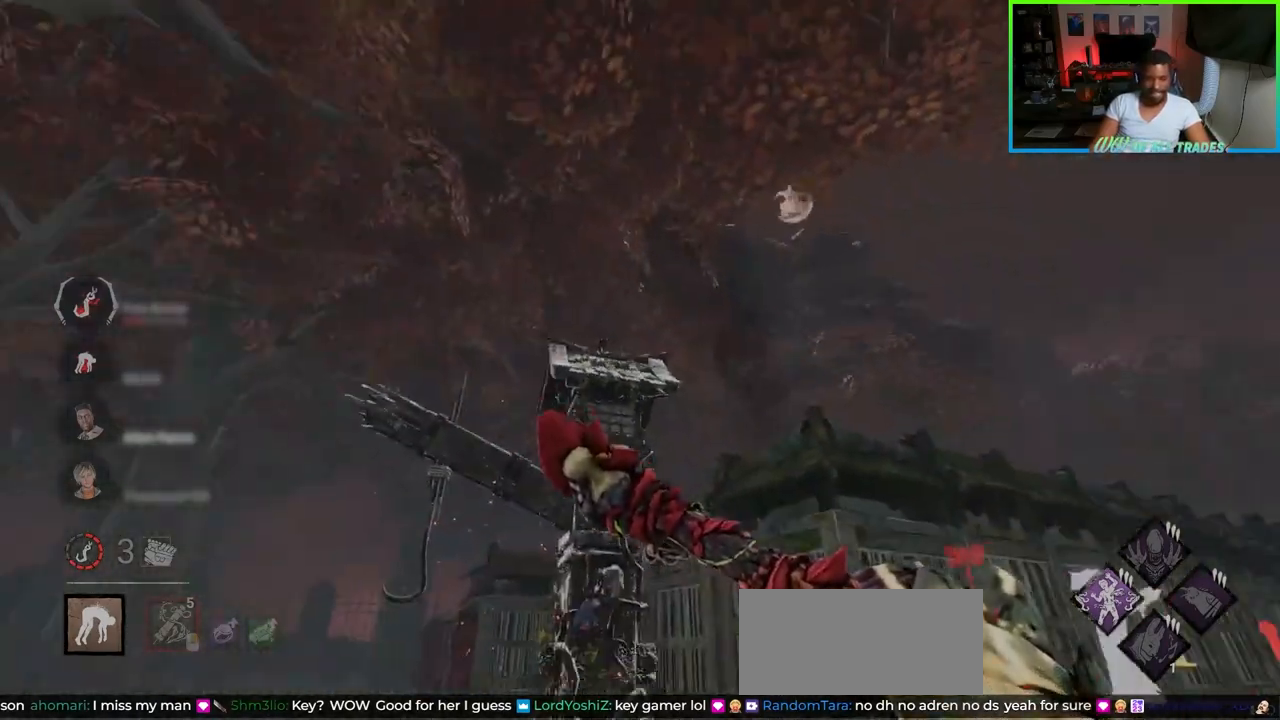
{"keys": ["a", "w"], "mouse": [], "events": [[250, "mouse_mb5", "down"], [350, "mouse_mb5", "up"]]}
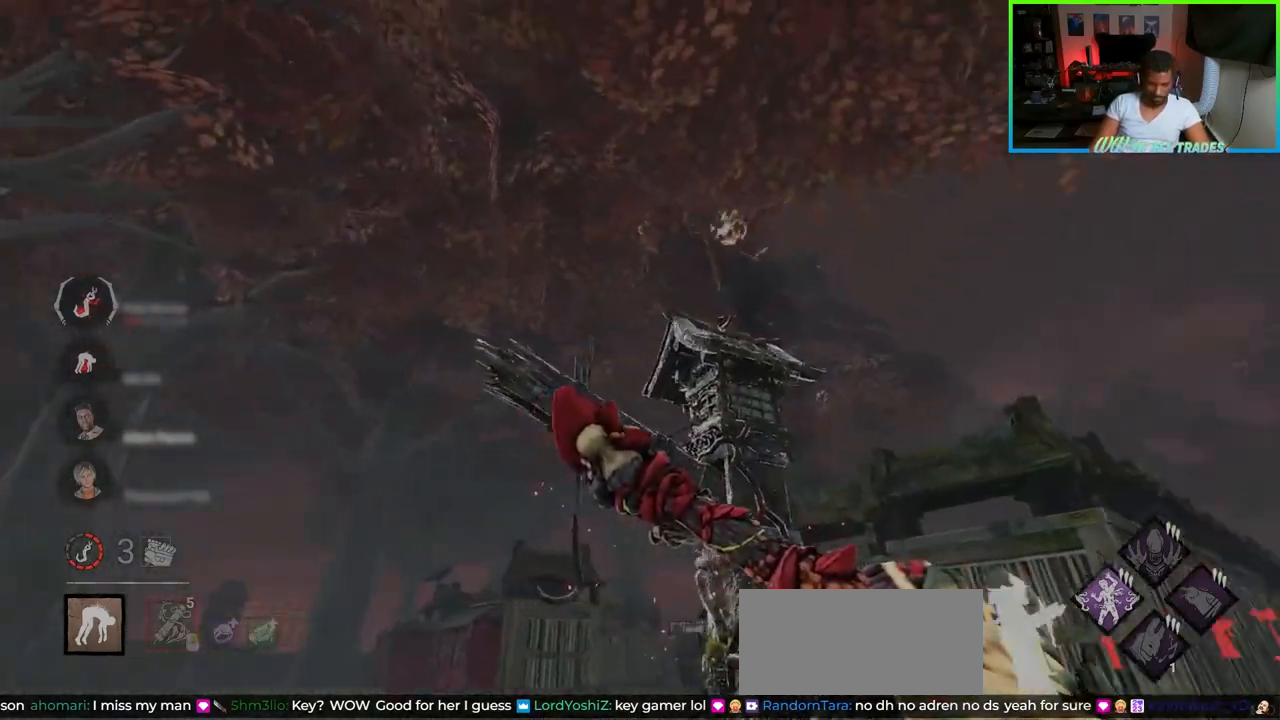
{"keys": ["a", "space", "w"], "mouse": [], "events": [[200, "space", "down"], [300, "space", "up"], [350, "space", "down"], [433, "space", "up"], [483, "space", "down"]]}
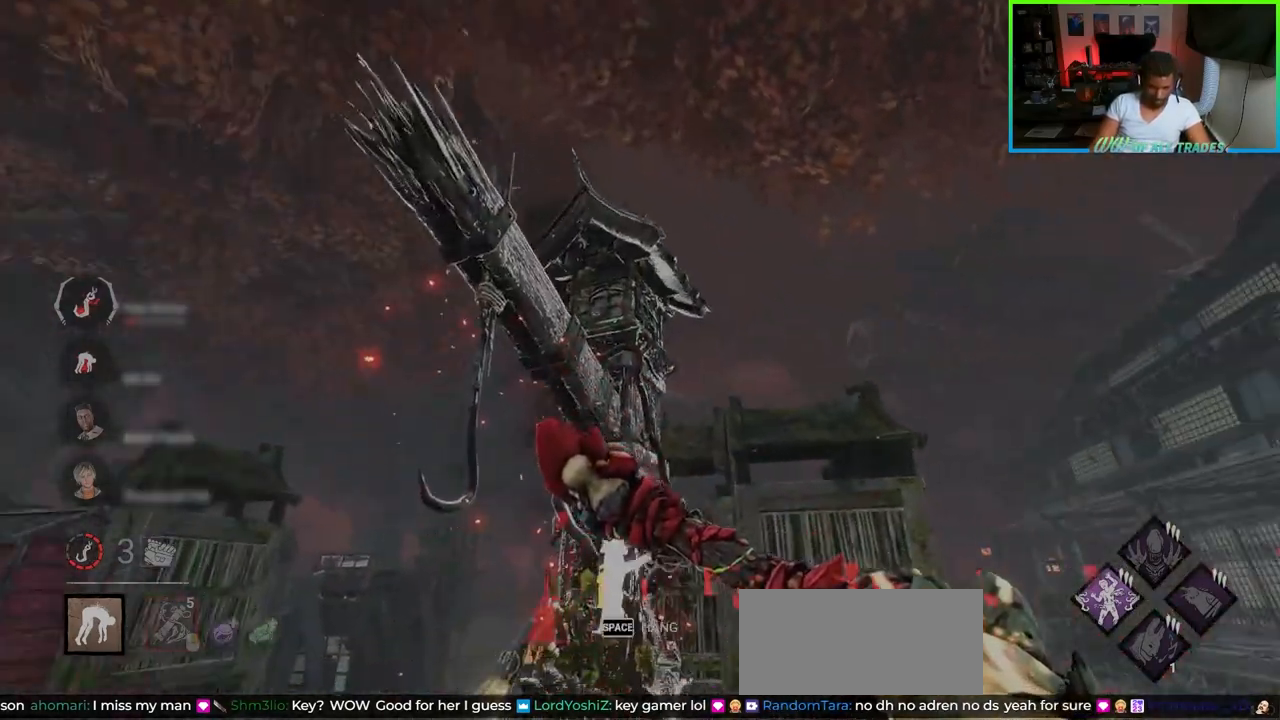
{"keys": [], "mouse": [], "events": [[67, "space", "up"], [117, "space", "down"], [250, "space", "up"], [333, "a", "up"], [367, "w", "up"]]}
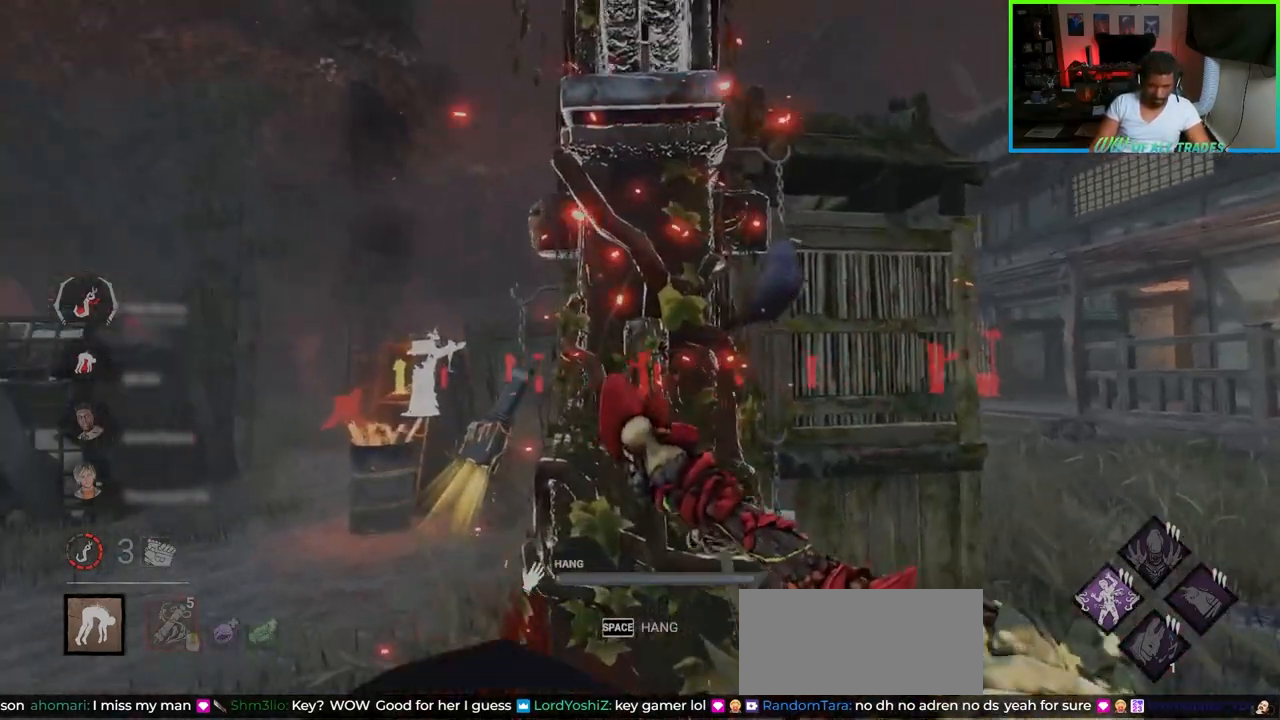
{"keys": ["d"], "mouse": [], "events": [[350, "d", "down"]]}
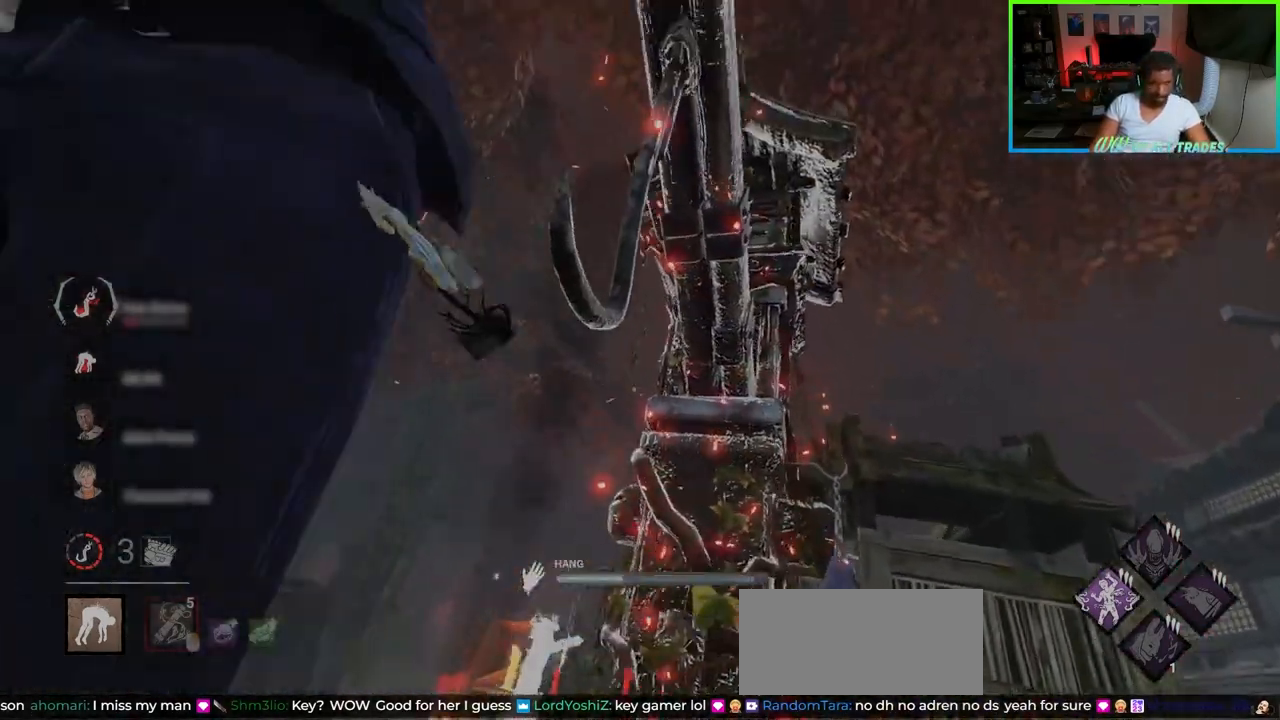
{"keys": ["d", "w"], "mouse": [], "events": [[267, "w", "down"]]}
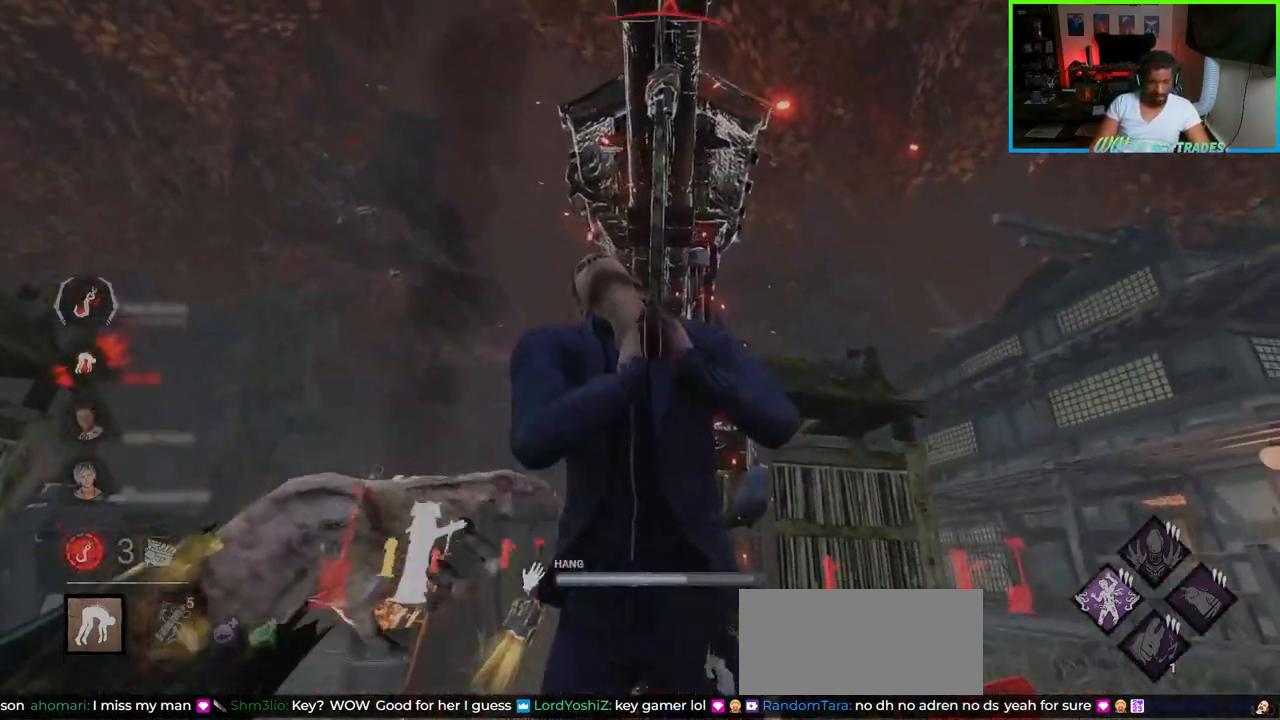
{"keys": ["d", "w"], "mouse": [], "events": []}
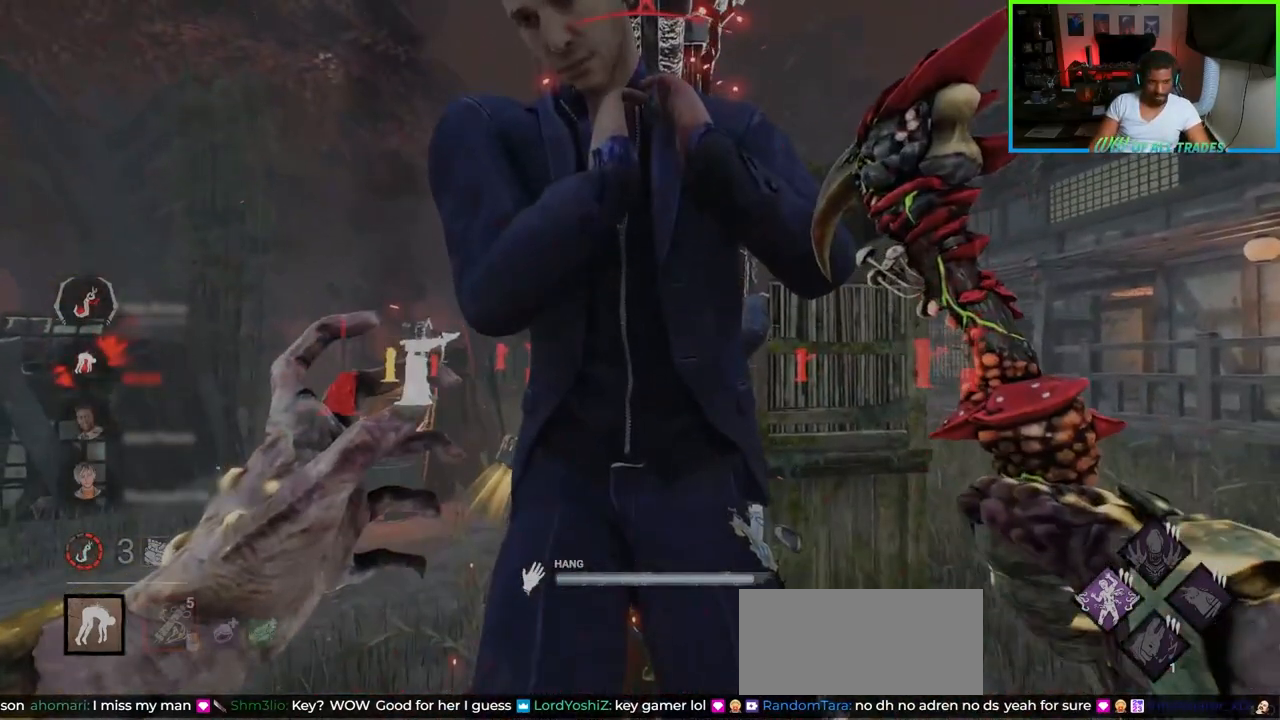
{"keys": ["w"], "mouse": [], "events": [[233, "d", "up"]]}
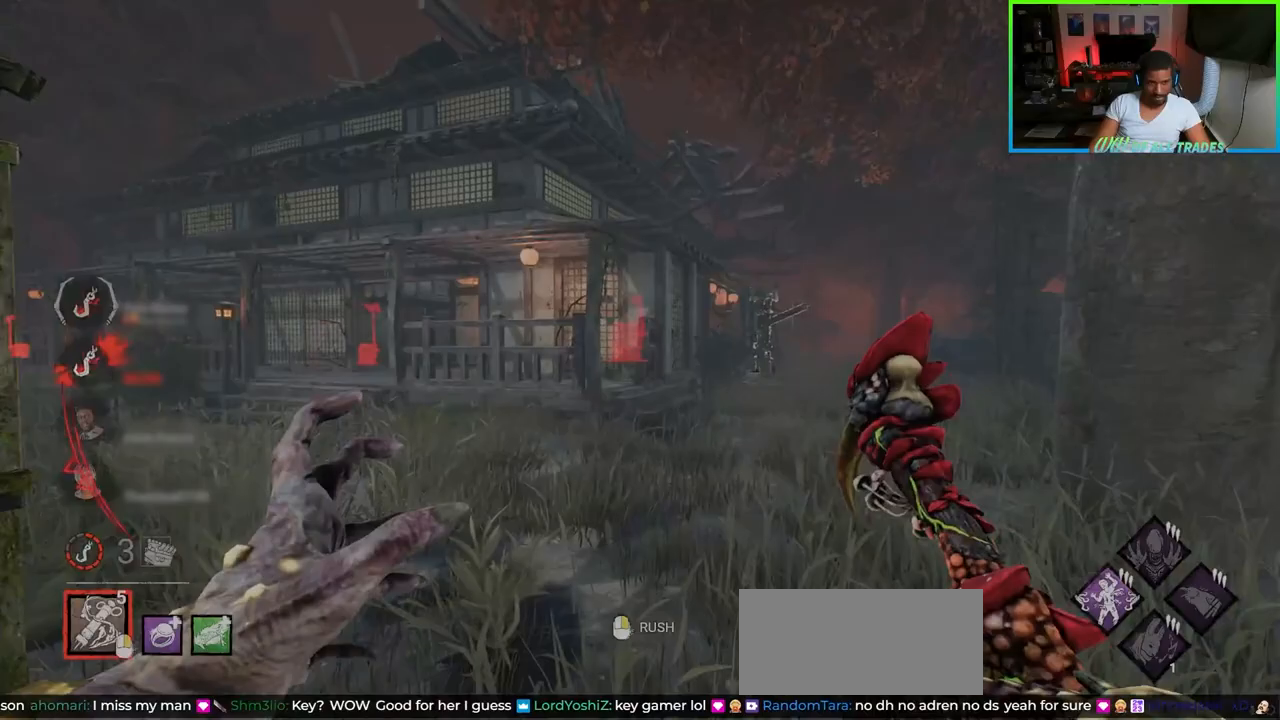
{"keys": ["a", "w"], "mouse": [], "events": [[467, "a", "down"]]}
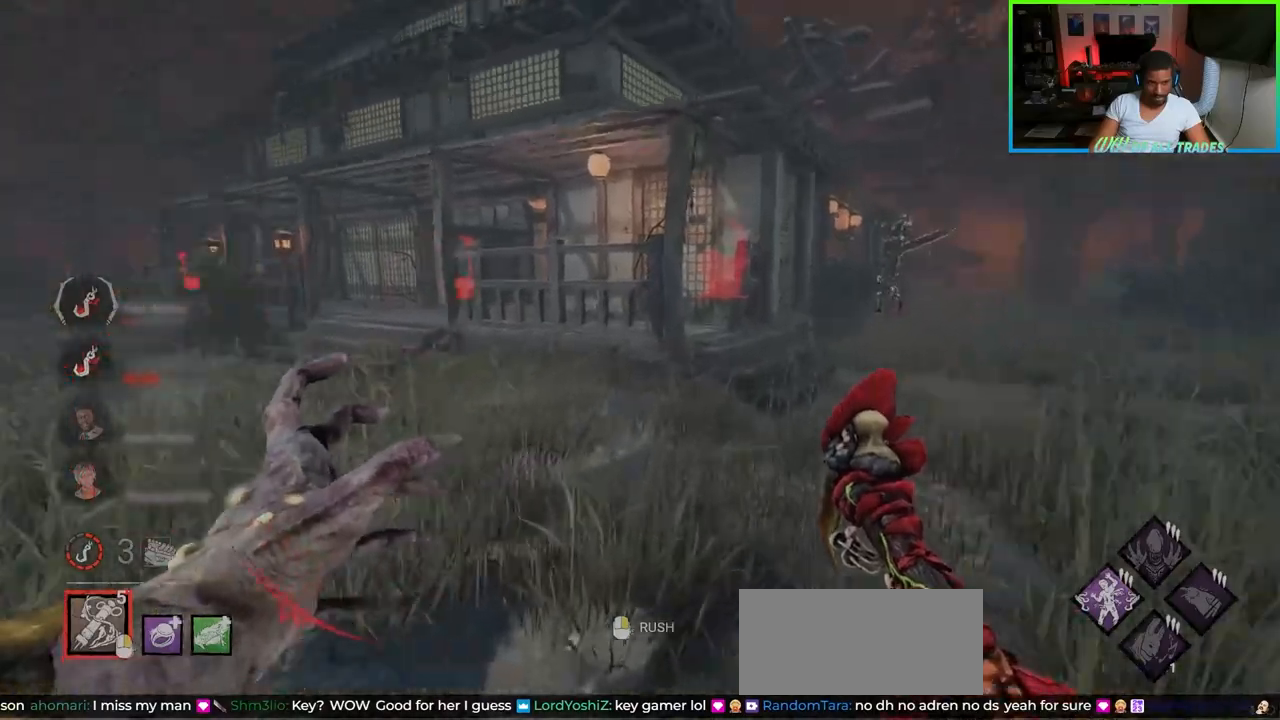
{"keys": ["a", "w"], "mouse": [], "events": []}